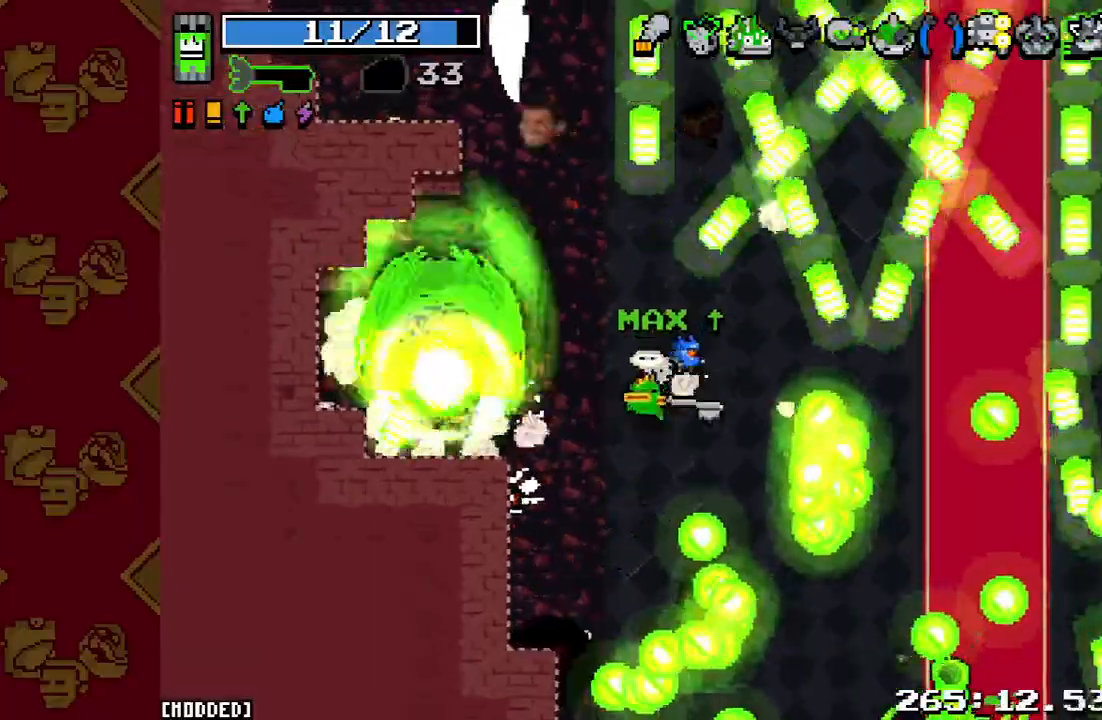
Gameplay with a controller (PlayStation layout); each line is a JSON object with the inputs held at the frame after it. "events" lists button and stick changes between this image and that frame as [ms after this image, input, new state], when the widget could be followed in between. Not read: L3 R3.
{"buttons": ["R2"], "left_stick": "down-left", "right_stick": "up-right", "events": [[100, "R2", "down"], [267, "R2", "up"], [367, "right_stick", "up-right"], [467, "R2", "down"]]}
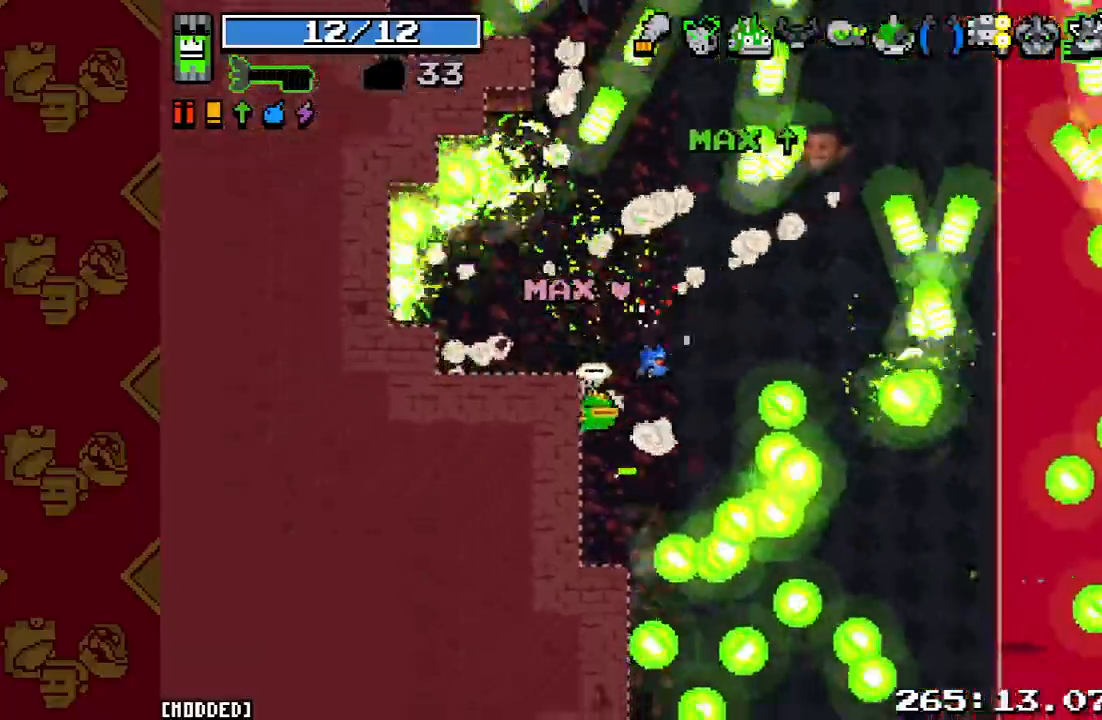
{"buttons": ["R2"], "left_stick": "center", "right_stick": "up-right", "events": [[33, "left_stick", "up-left"], [100, "L1", "down"], [100, "R2", "up"], [133, "left_stick", "up-right"], [133, "right_stick", "center"], [233, "L1", "up"], [333, "right_stick", "up-right"], [433, "R2", "down"], [433, "left_stick", "center"]]}
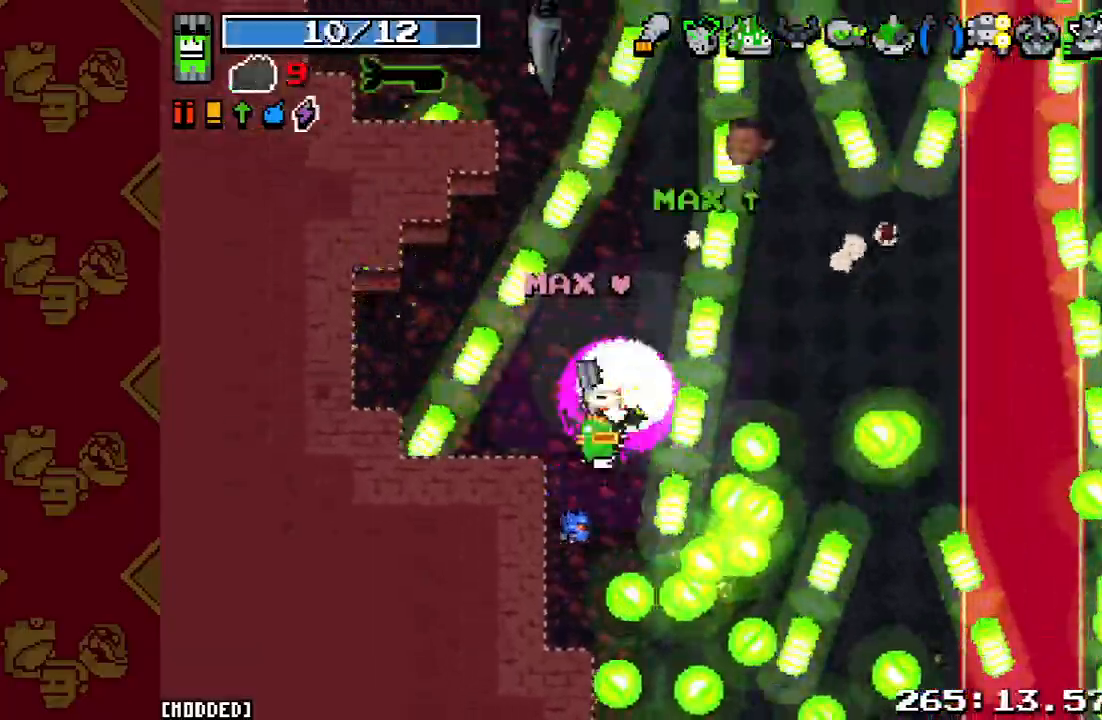
{"buttons": [], "left_stick": "center", "right_stick": "down-right", "events": [[67, "R2", "up"], [100, "left_stick", "left"], [133, "R2", "down"], [167, "left_stick", "up-left"], [267, "L1", "down"], [267, "R2", "up"], [267, "left_stick", "up-right"], [367, "left_stick", "up"], [400, "L1", "up"], [400, "right_stick", "right"], [500, "left_stick", "center"], [500, "right_stick", "down-right"]]}
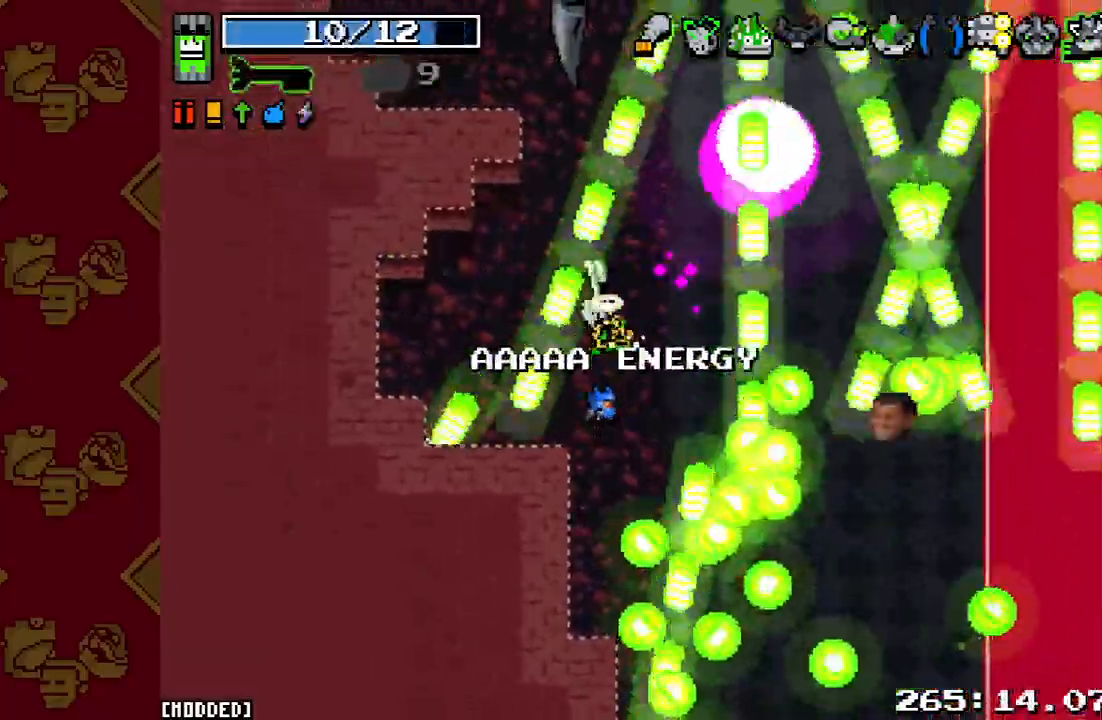
{"buttons": [], "left_stick": "down-right", "right_stick": "down-right", "events": [[33, "left_stick", "down"], [133, "R2", "down"], [267, "R2", "up"], [400, "left_stick", "down-right"]]}
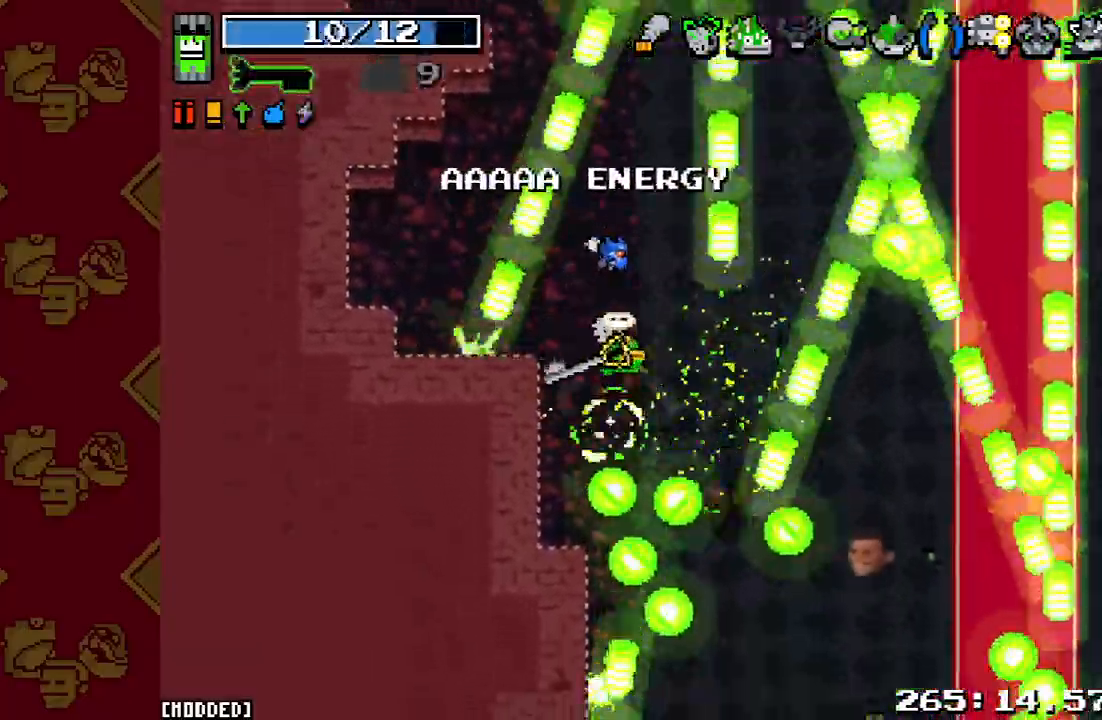
{"buttons": ["R2"], "left_stick": "right", "right_stick": "down-right", "events": [[33, "R2", "down"], [100, "left_stick", "down"], [267, "R2", "up"], [500, "R2", "down"], [500, "left_stick", "right"]]}
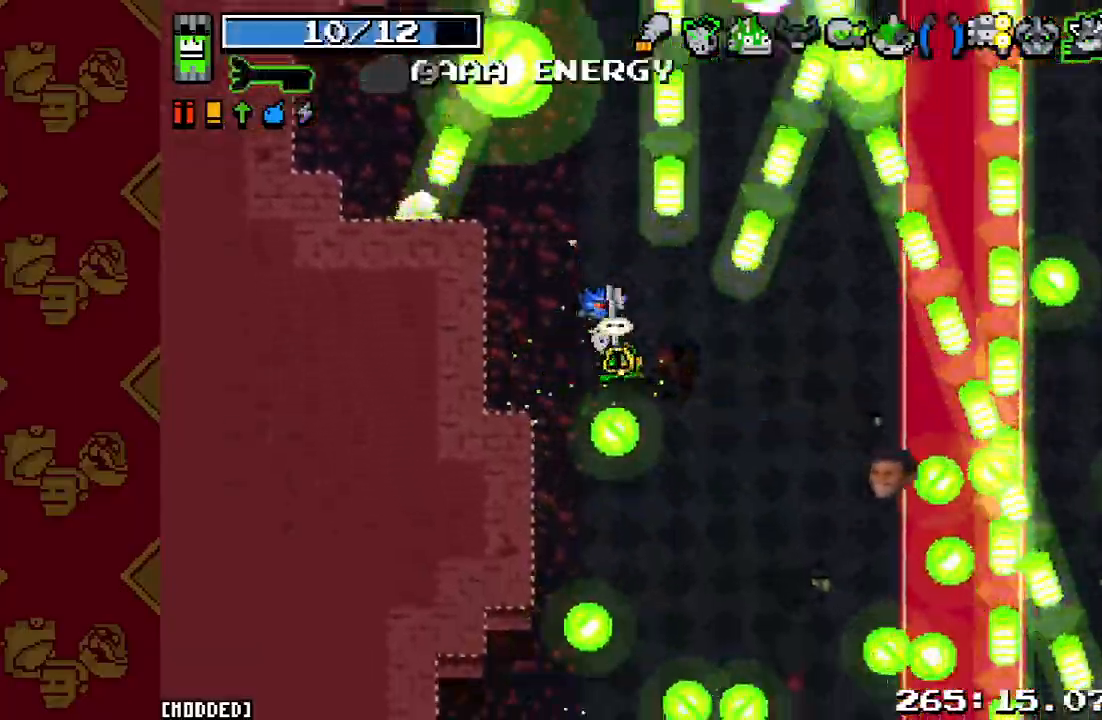
{"buttons": [], "left_stick": "up", "right_stick": "up", "events": [[67, "right_stick", "right"], [167, "R2", "up"], [300, "left_stick", "down-right"], [333, "right_stick", "up-right"], [500, "left_stick", "up"], [500, "right_stick", "up"]]}